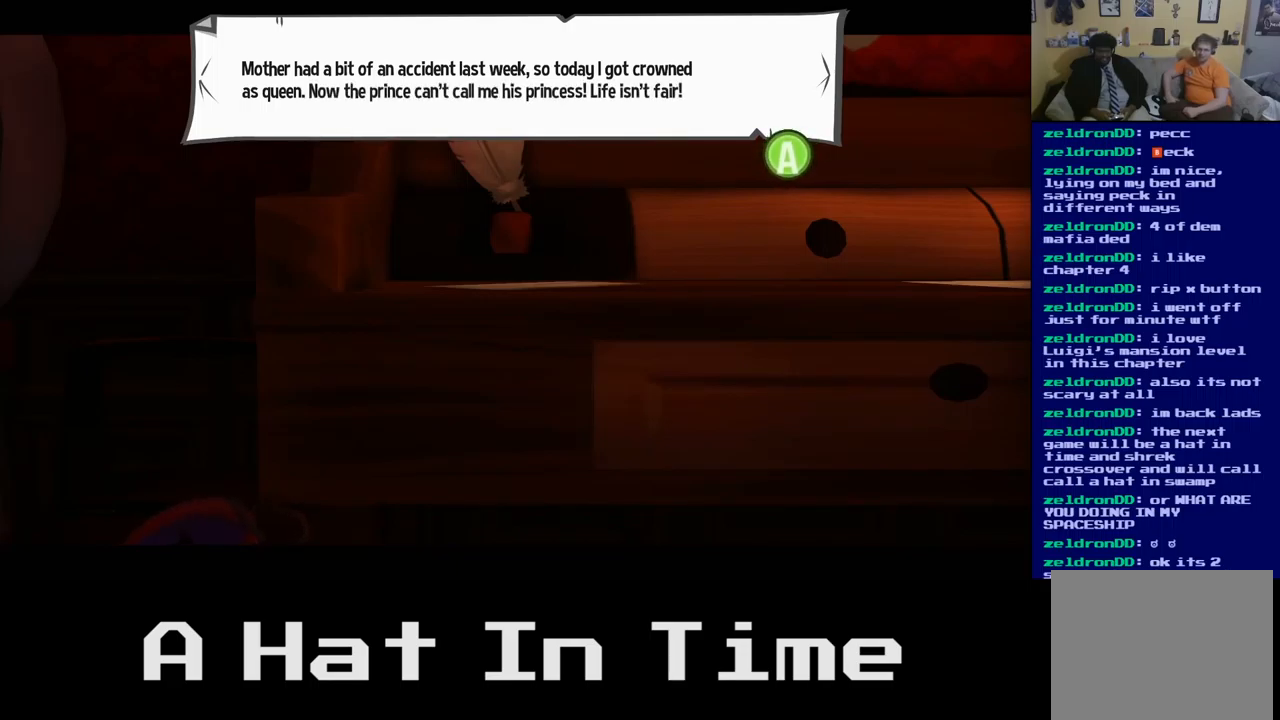
Gameplay with a controller (Xbox layout); each line is a JSON object with the inputs held at the frame after it. "events" lists button and stick changes between this image and that frame as [ms after this image, input, new state], when the widget could be followed in between.
{"buttons": [], "left_stick": "center", "right_stick": "center", "events": [[67, "A", "down"], [183, "A", "up"]]}
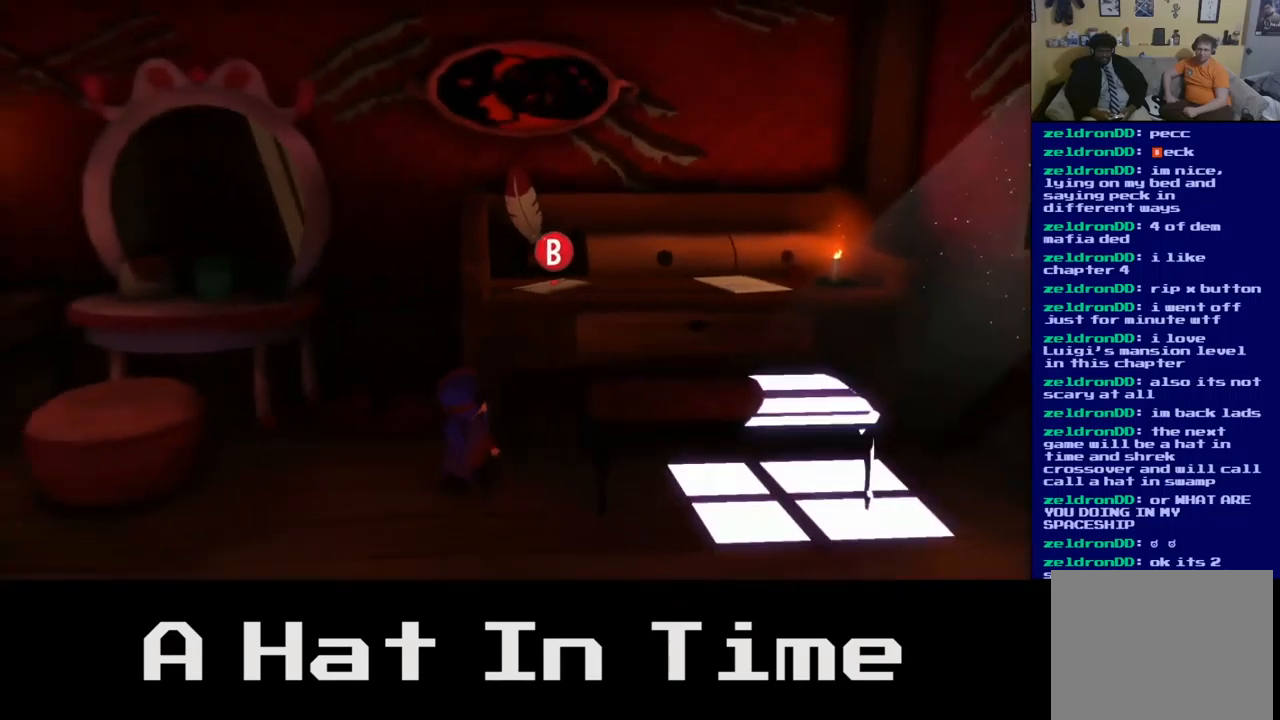
{"buttons": [], "left_stick": "right", "right_stick": "center", "events": [[17, "left_stick", "down"], [217, "left_stick", "down-right"], [367, "left_stick", "right"]]}
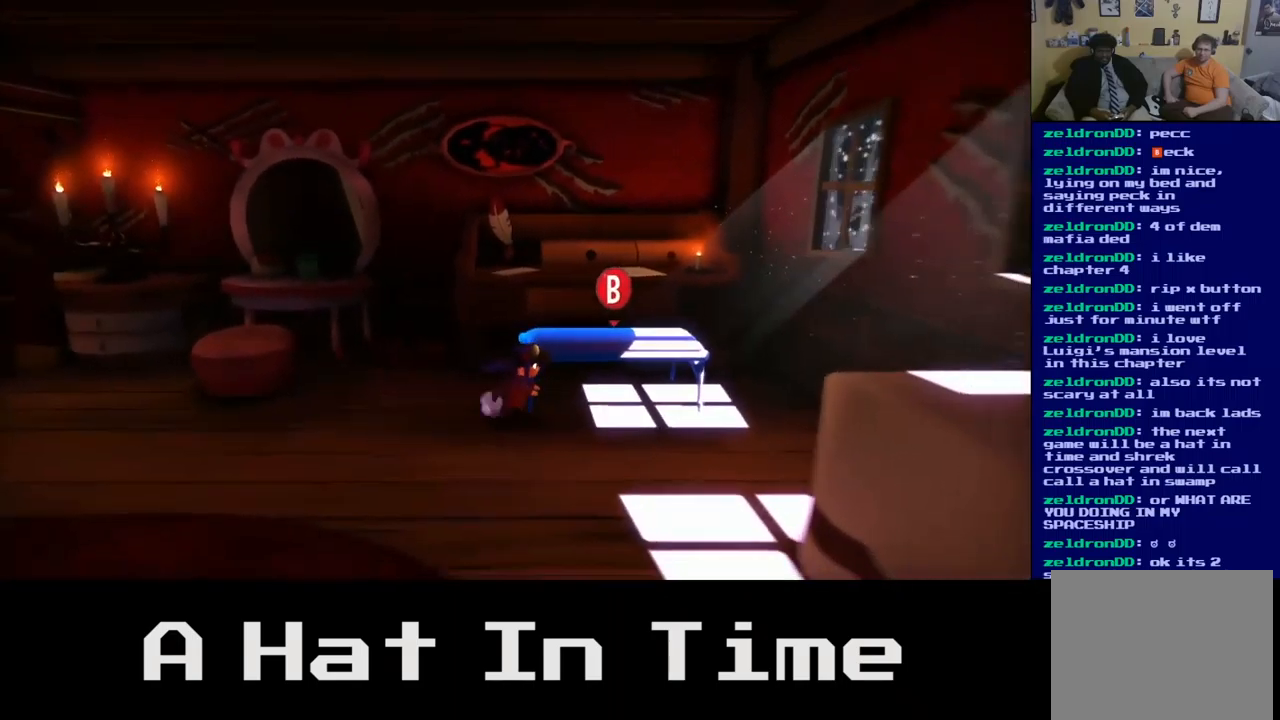
{"buttons": [], "left_stick": "up-right", "right_stick": "center", "events": [[67, "left_stick", "up-right"]]}
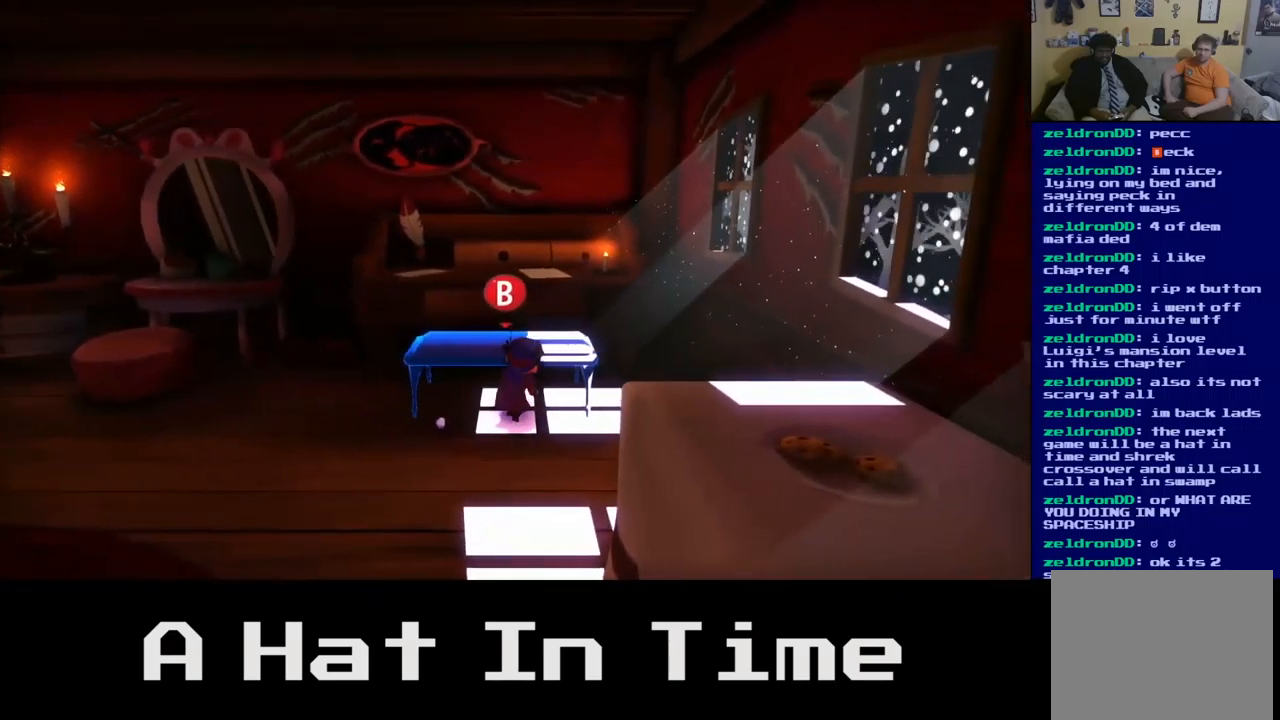
{"buttons": [], "left_stick": "center", "right_stick": "center", "events": [[117, "left_stick", "center"]]}
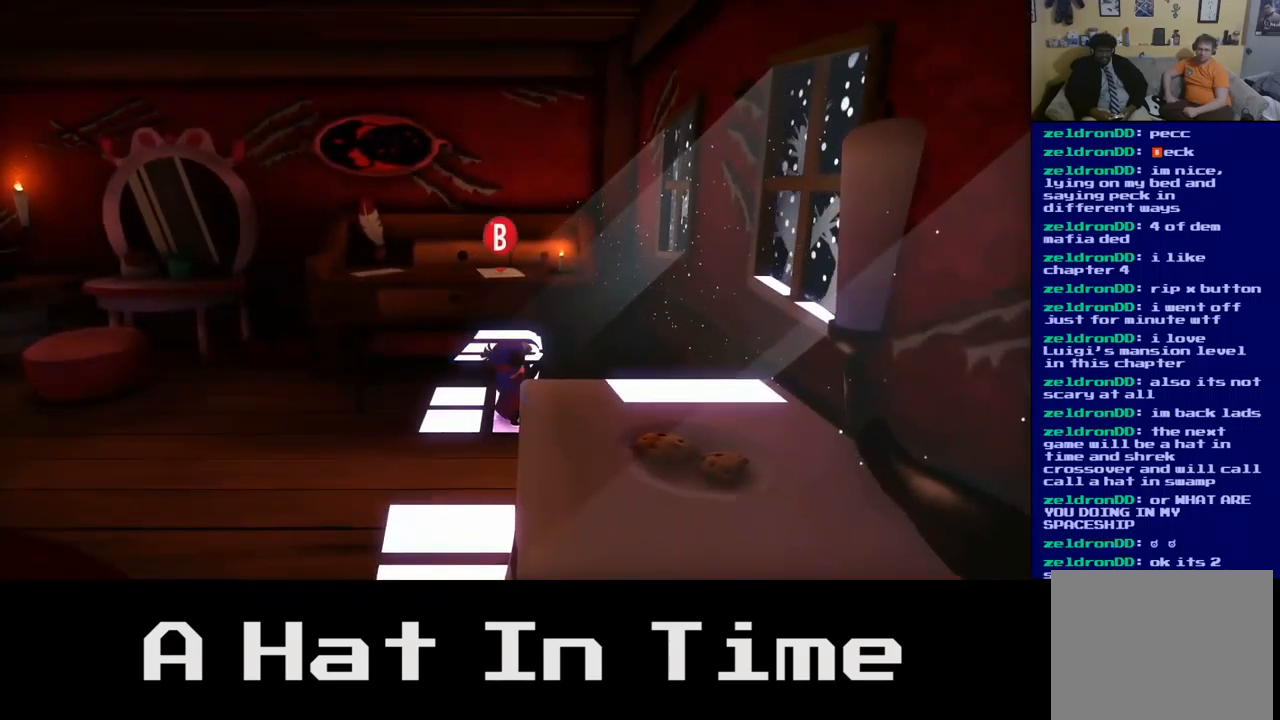
{"buttons": [], "left_stick": "up", "right_stick": "center", "events": [[17, "A", "down"], [184, "left_stick", "up"], [200, "A", "up"]]}
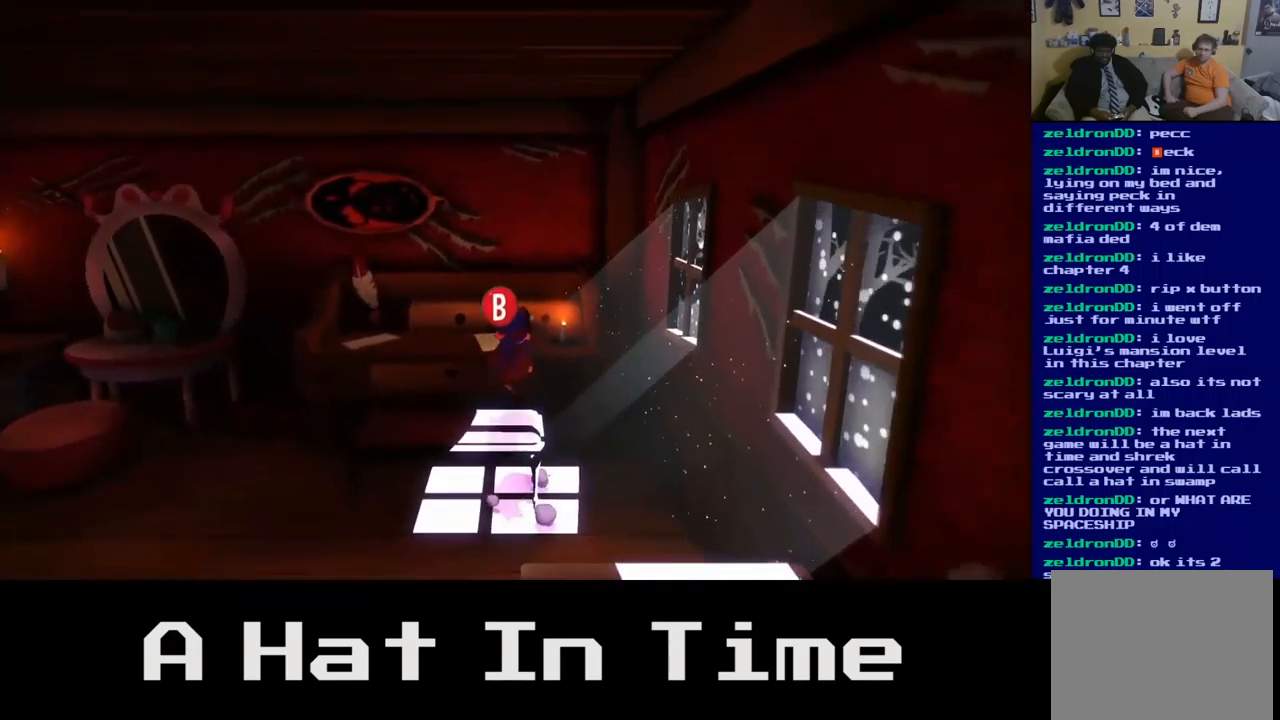
{"buttons": [], "left_stick": "center", "right_stick": "center", "events": [[117, "left_stick", "center"], [217, "B", "down"], [317, "B", "up"]]}
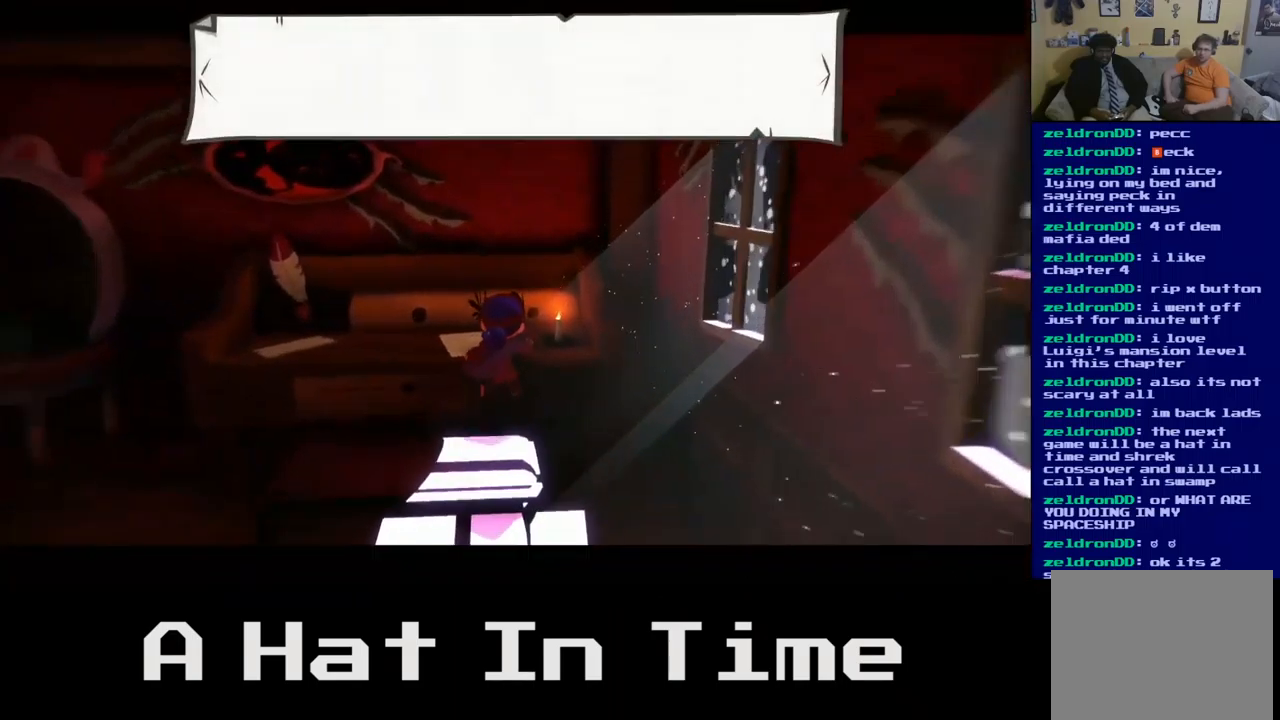
{"buttons": [], "left_stick": "center", "right_stick": "center", "events": []}
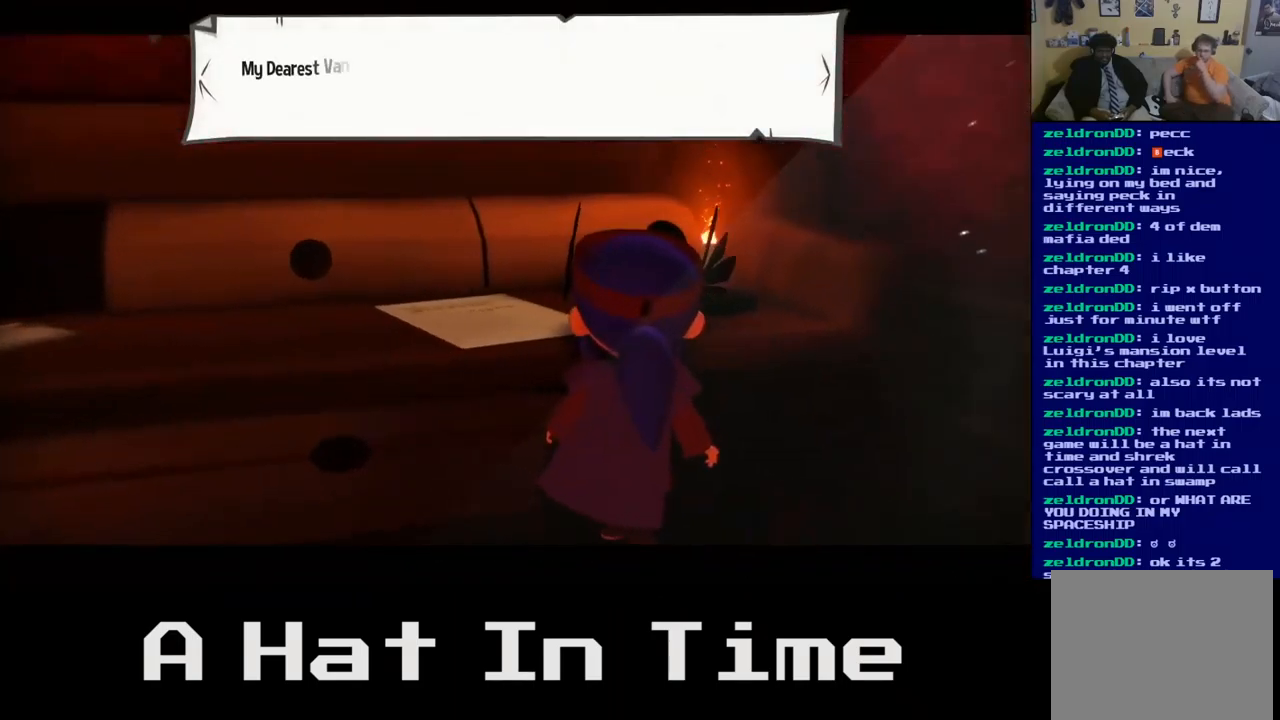
{"buttons": [], "left_stick": "center", "right_stick": "center", "events": []}
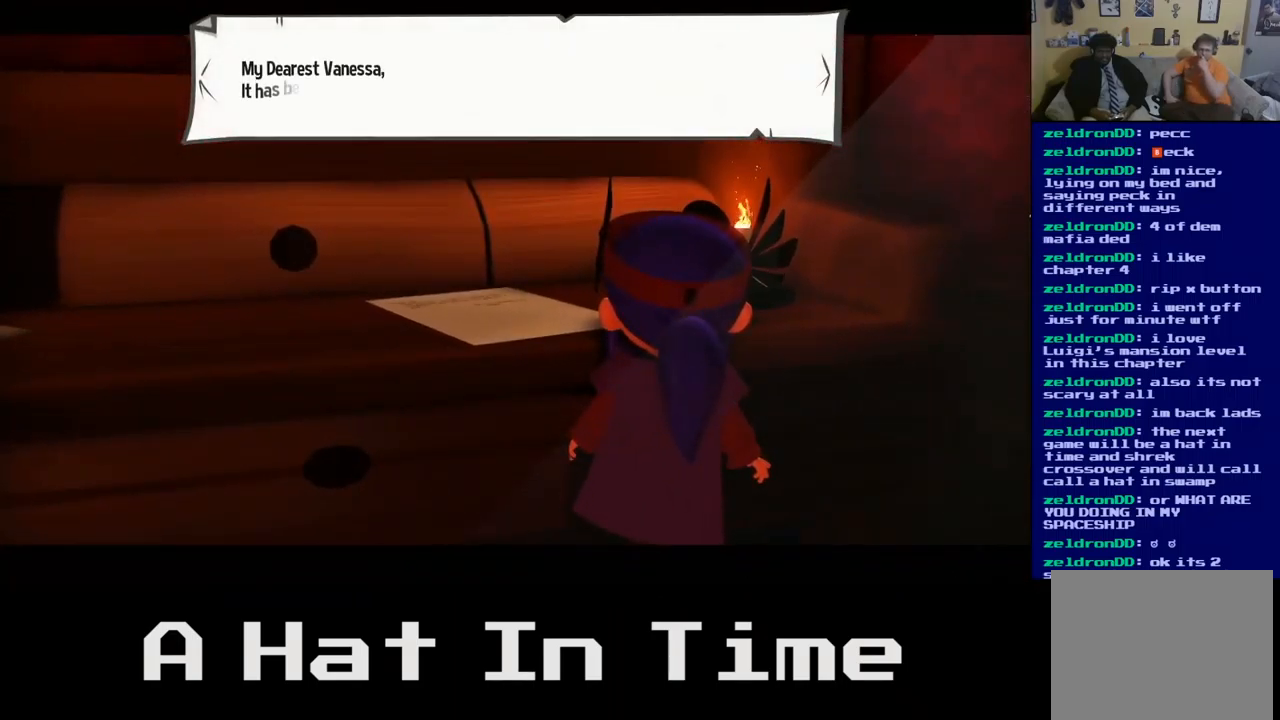
{"buttons": [], "left_stick": "center", "right_stick": "center", "events": []}
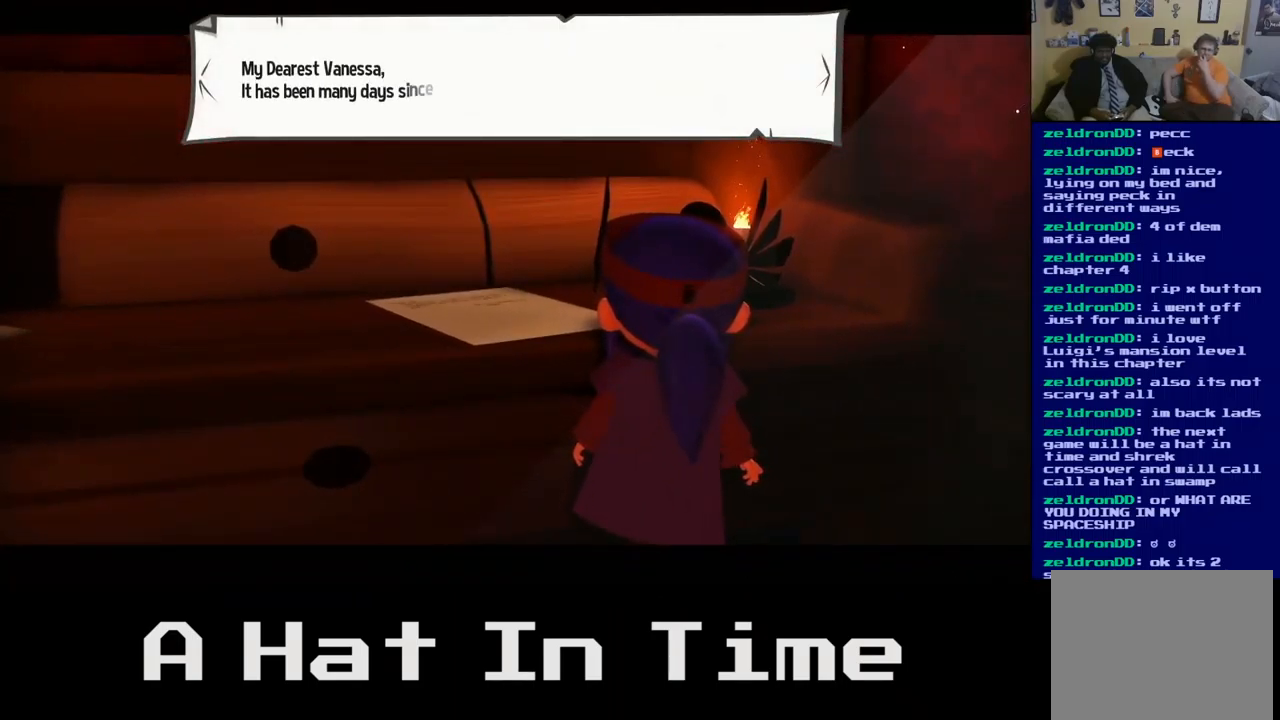
{"buttons": [], "left_stick": "center", "right_stick": "center", "events": []}
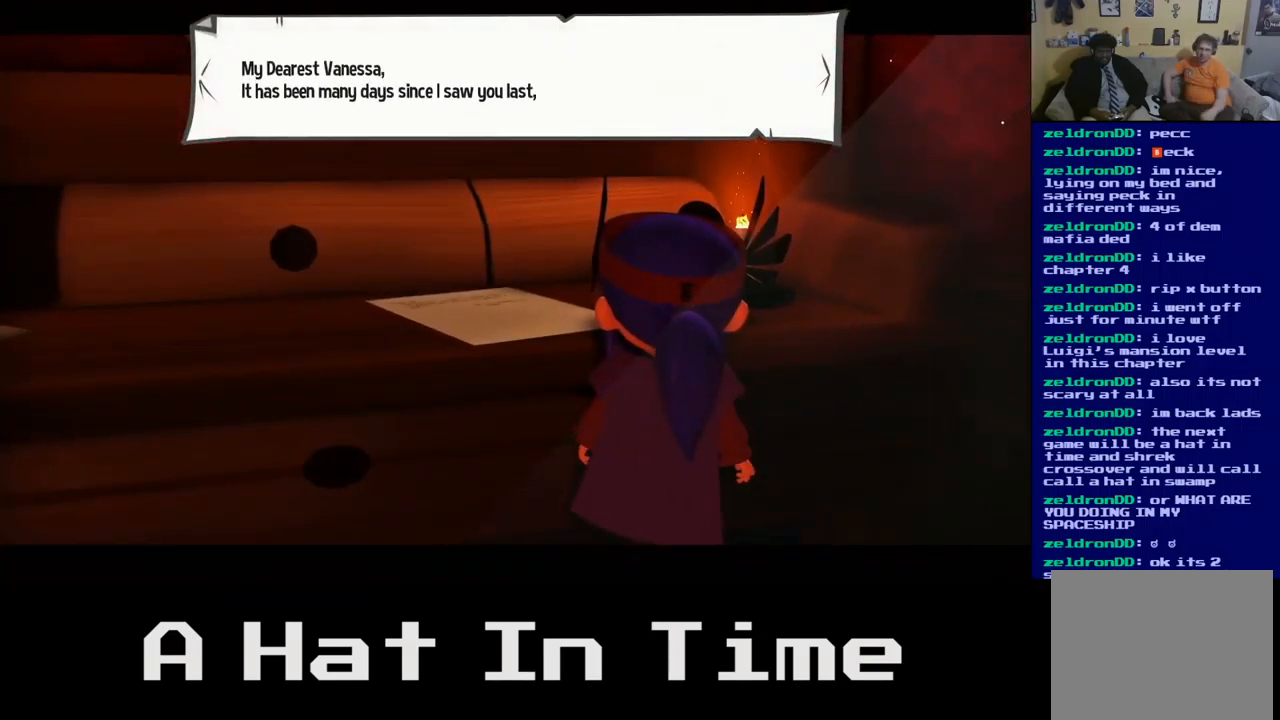
{"buttons": [], "left_stick": "center", "right_stick": "center", "events": []}
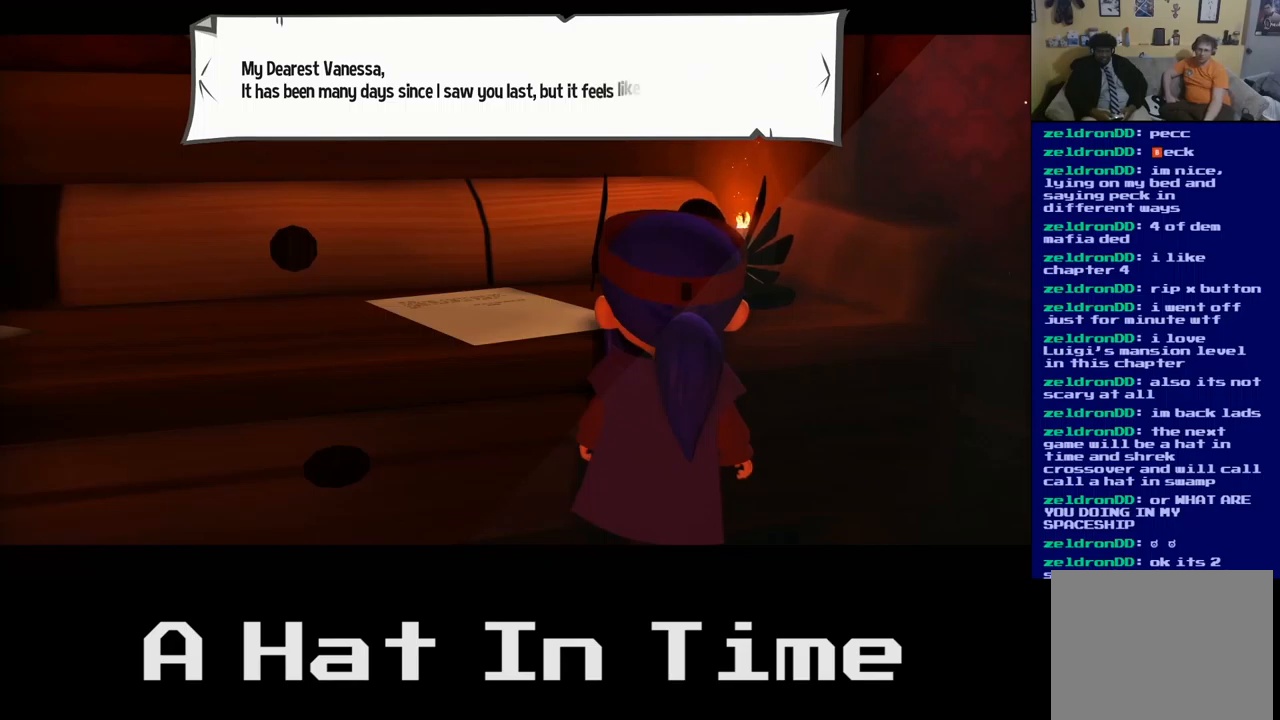
{"buttons": [], "left_stick": "center", "right_stick": "center", "events": []}
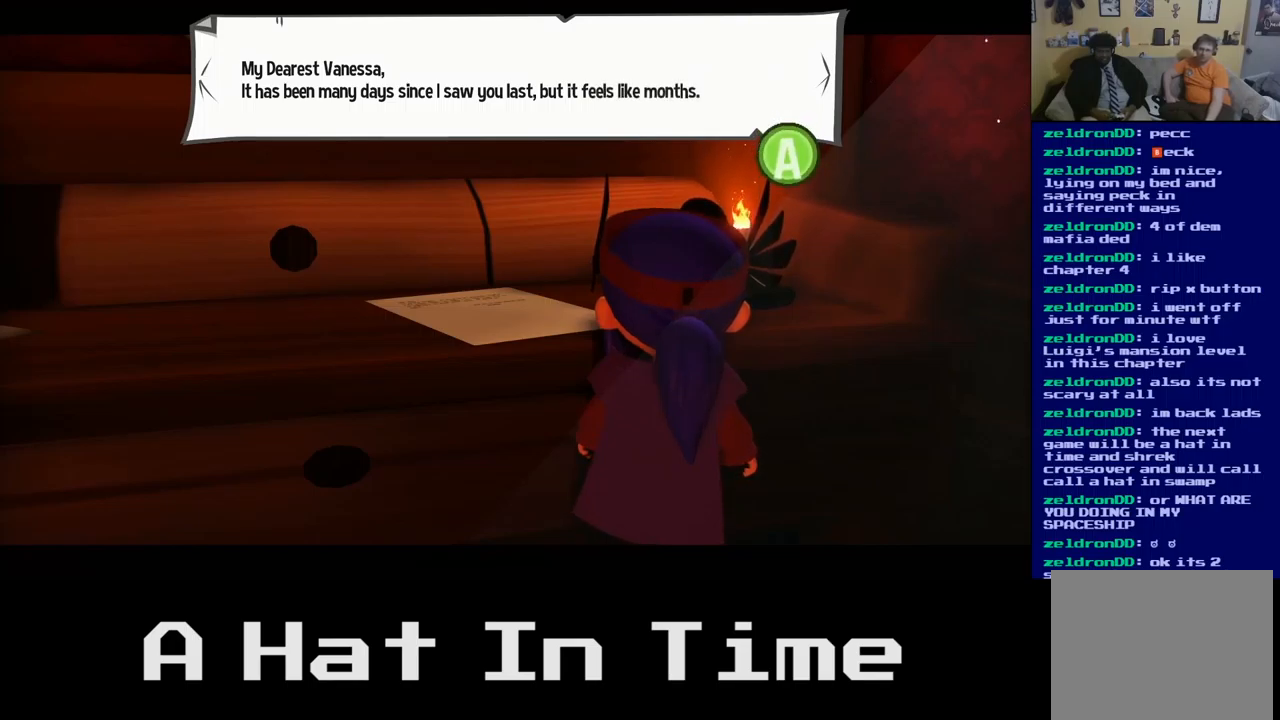
{"buttons": [], "left_stick": "center", "right_stick": "center", "events": []}
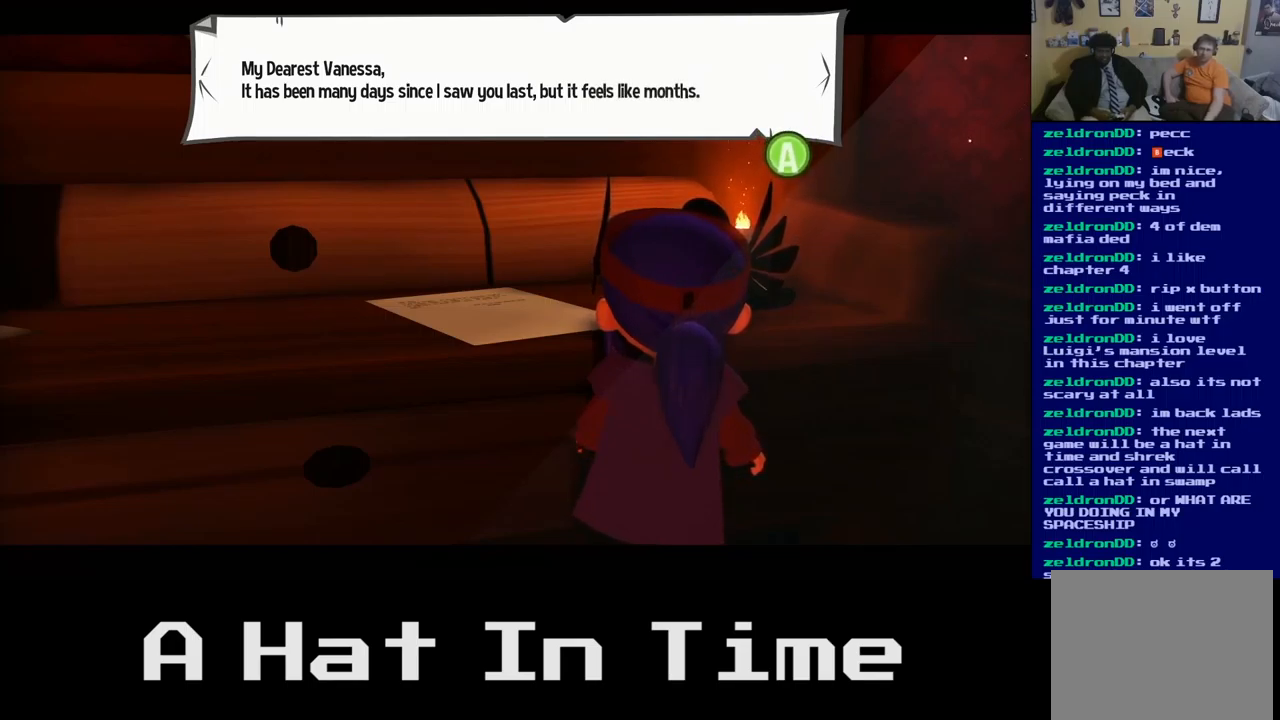
{"buttons": [], "left_stick": "center", "right_stick": "center", "events": []}
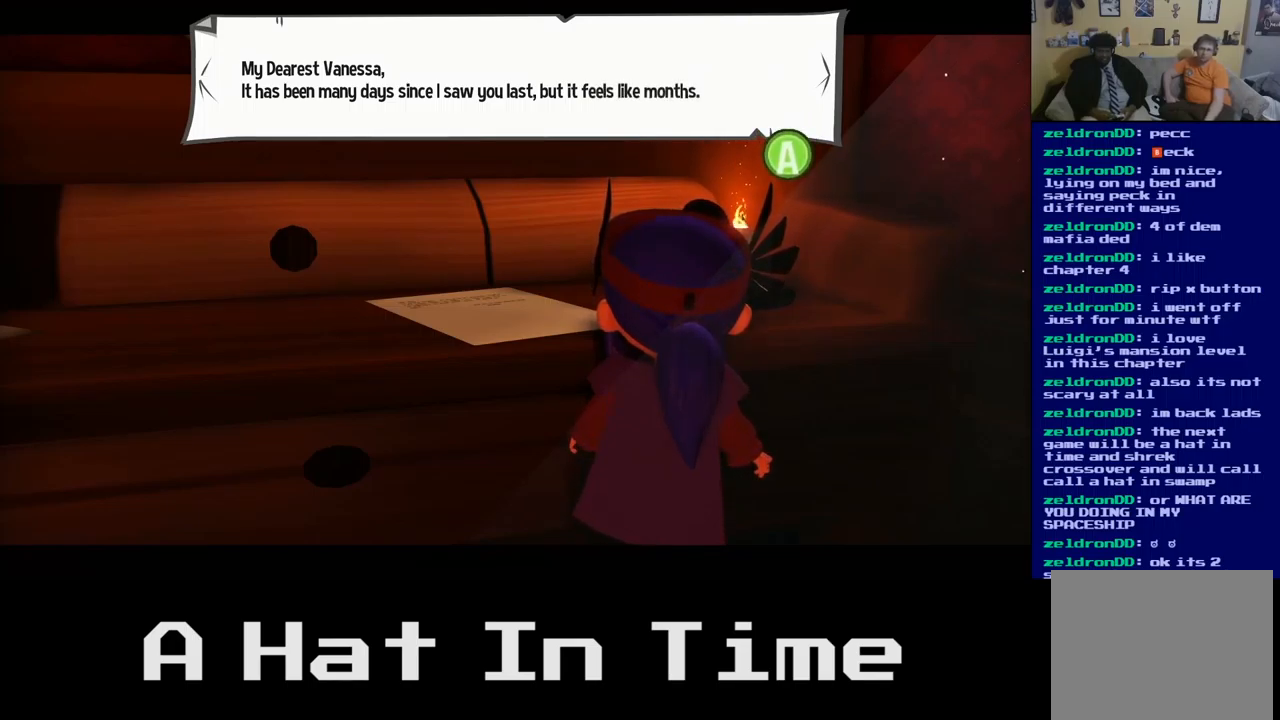
{"buttons": [], "left_stick": "center", "right_stick": "center", "events": []}
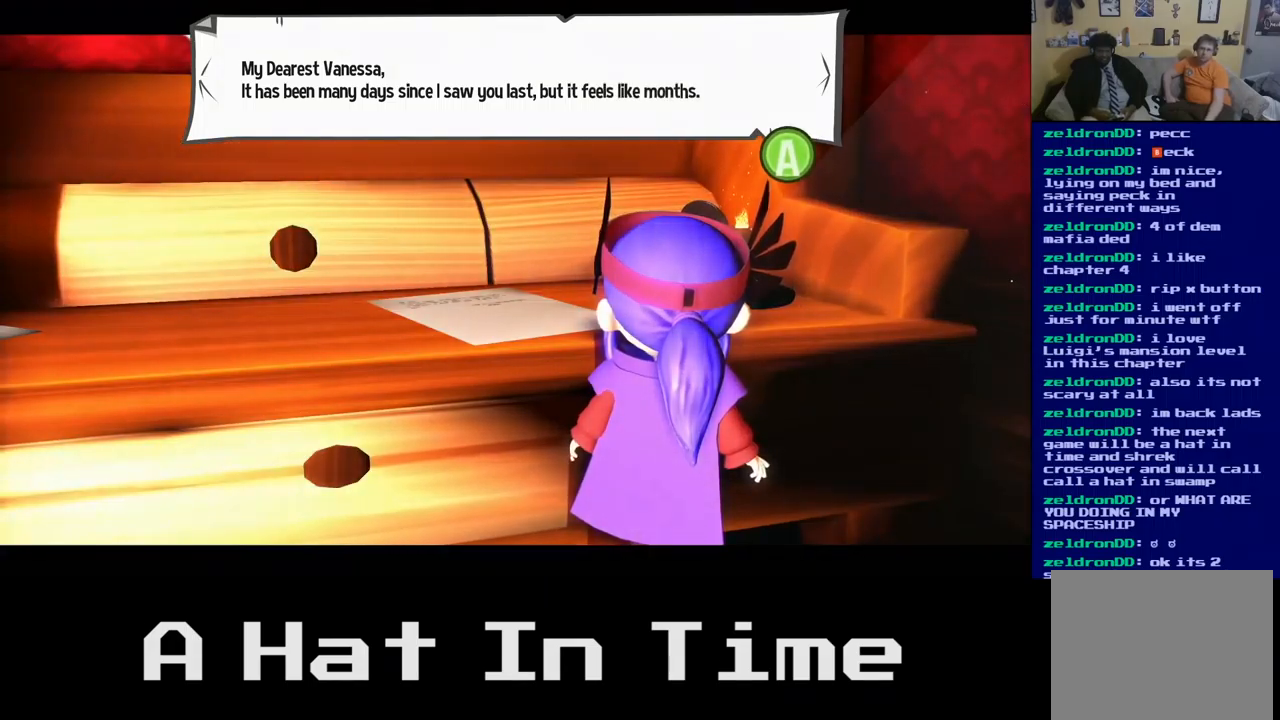
{"buttons": [], "left_stick": "center", "right_stick": "center", "events": []}
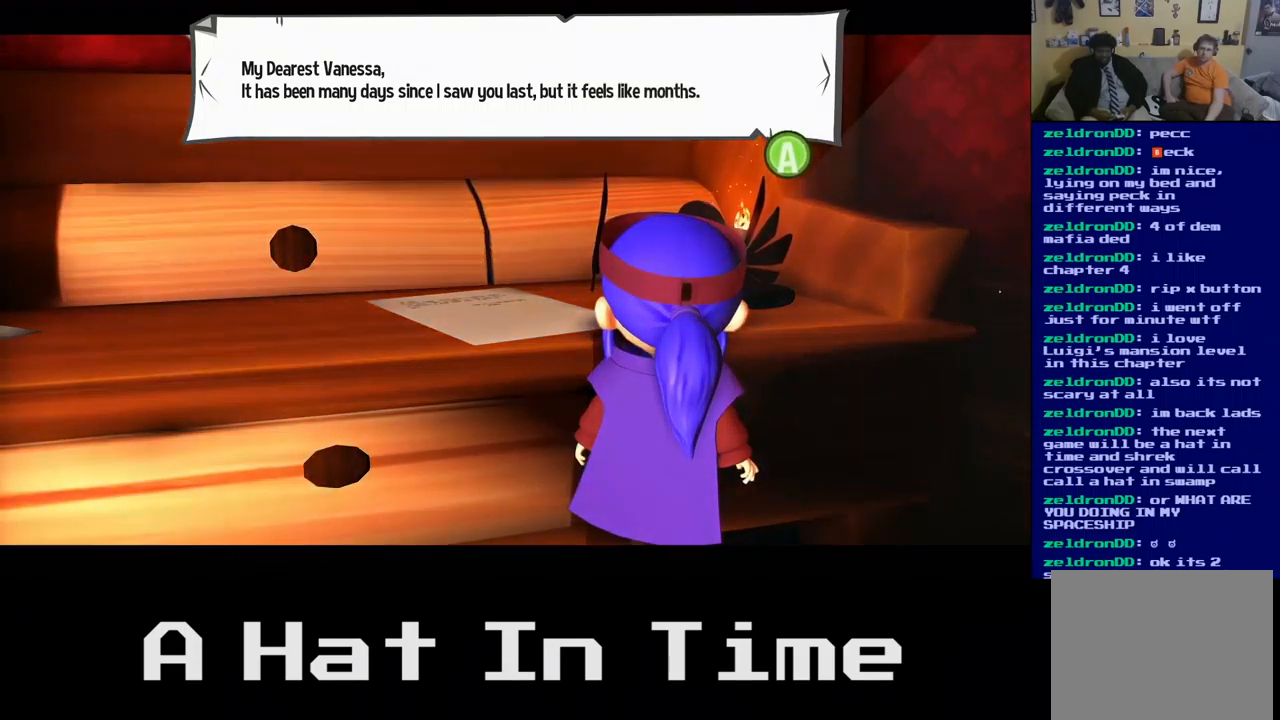
{"buttons": [], "left_stick": "center", "right_stick": "center", "events": [[133, "A", "down"], [300, "A", "up"]]}
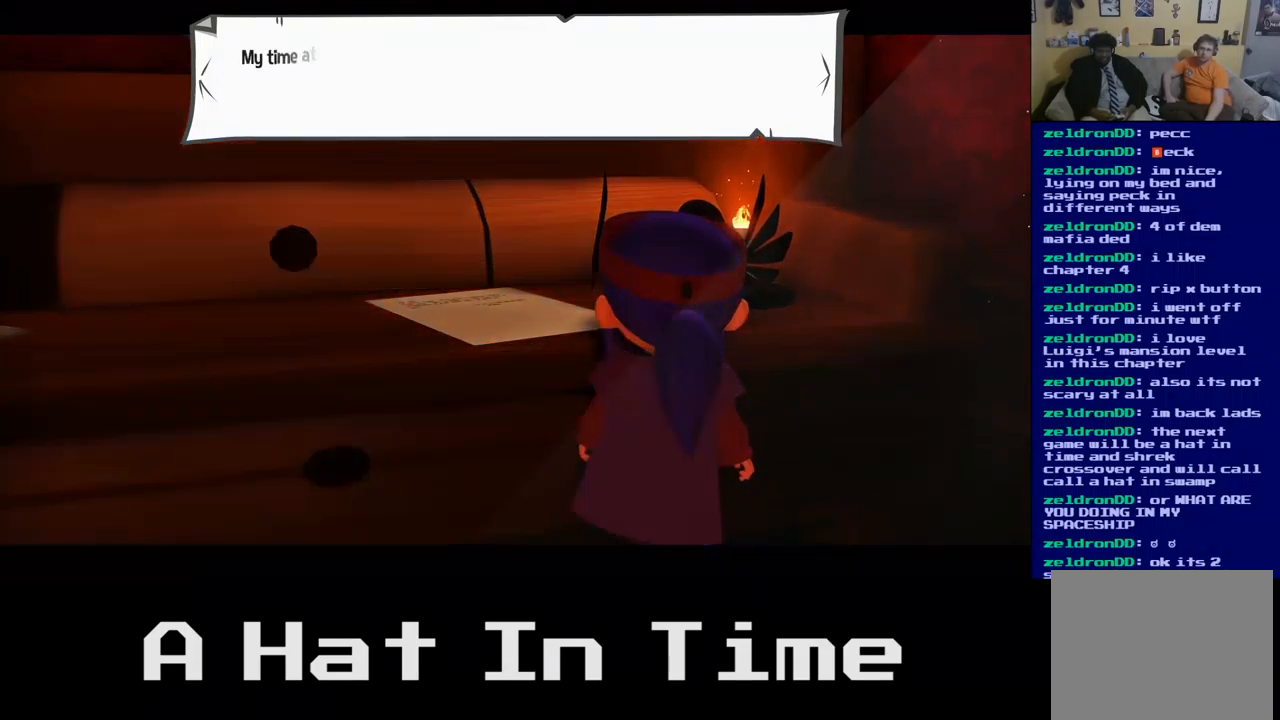
{"buttons": [], "left_stick": "center", "right_stick": "center", "events": [[100, "A", "down"], [233, "A", "up"]]}
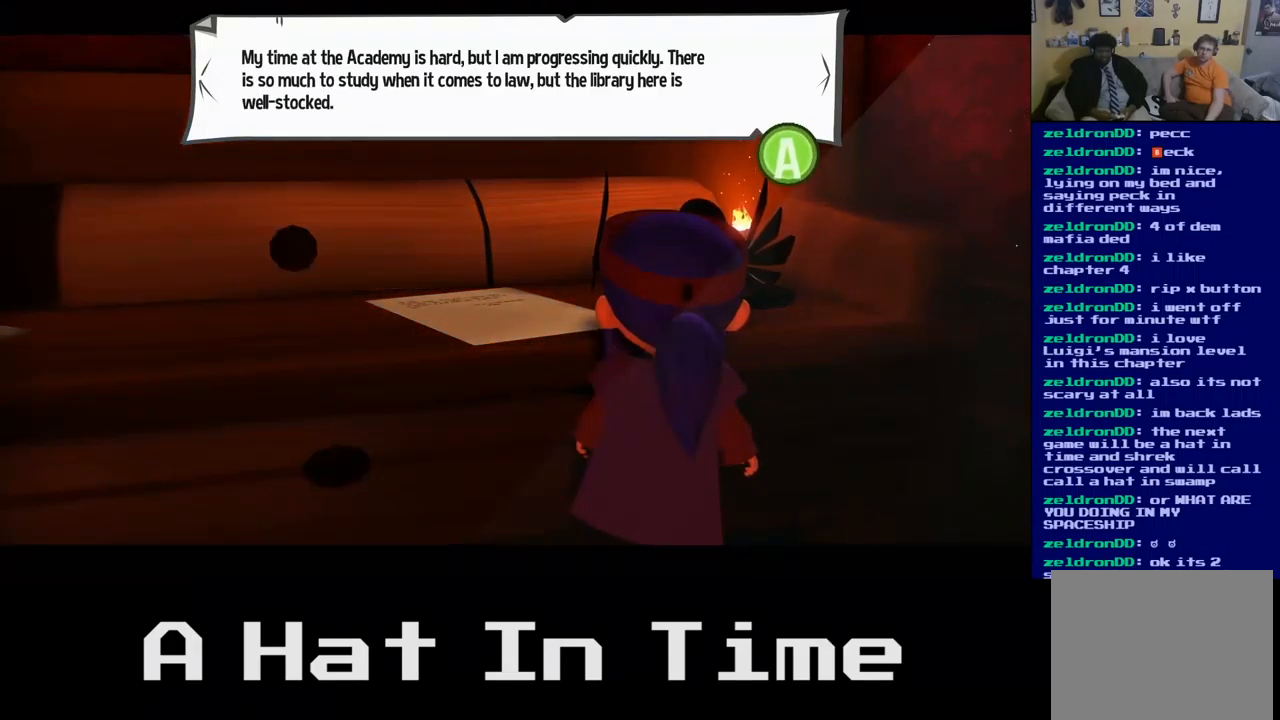
{"buttons": [], "left_stick": "center", "right_stick": "center", "events": []}
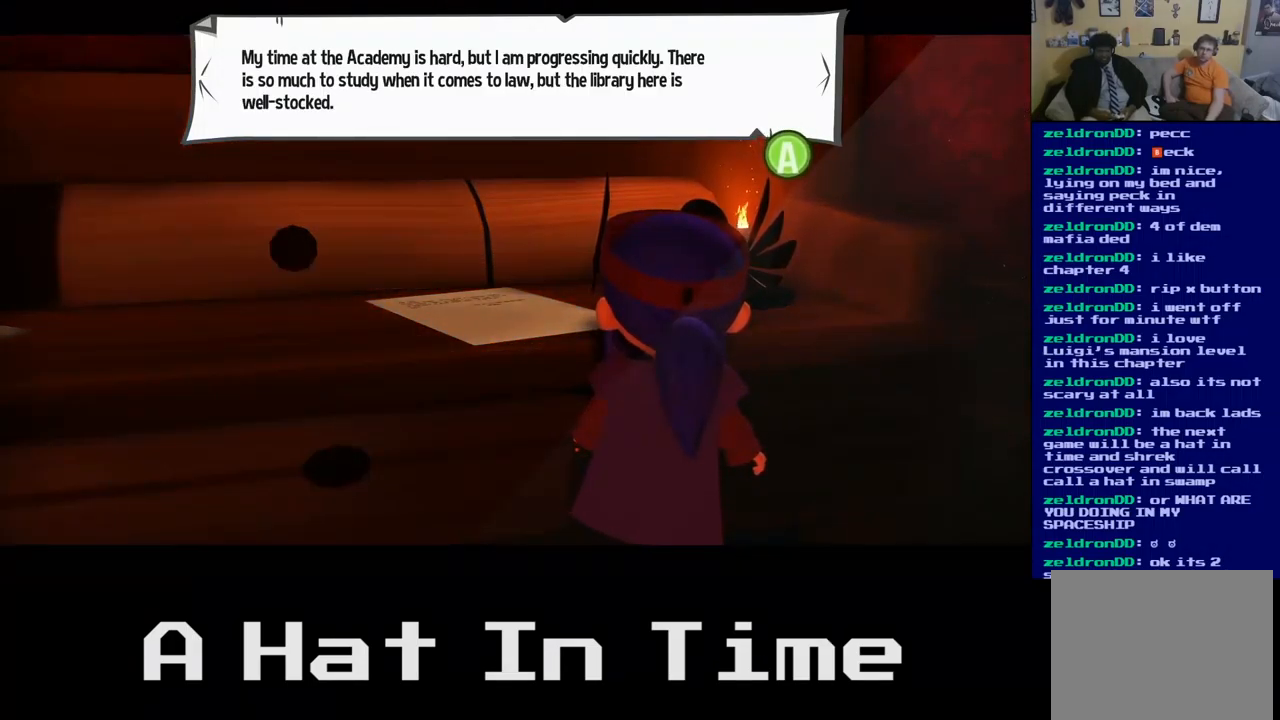
{"buttons": [], "left_stick": "center", "right_stick": "center", "events": []}
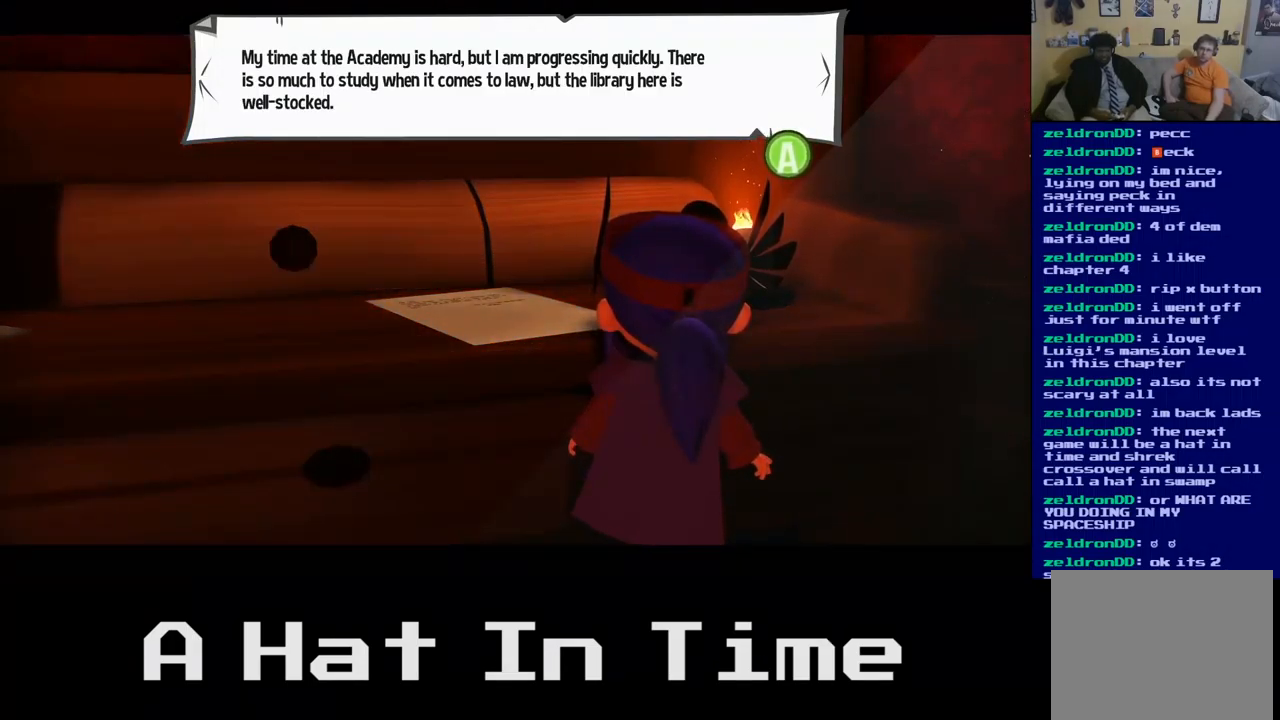
{"buttons": [], "left_stick": "center", "right_stick": "center", "events": []}
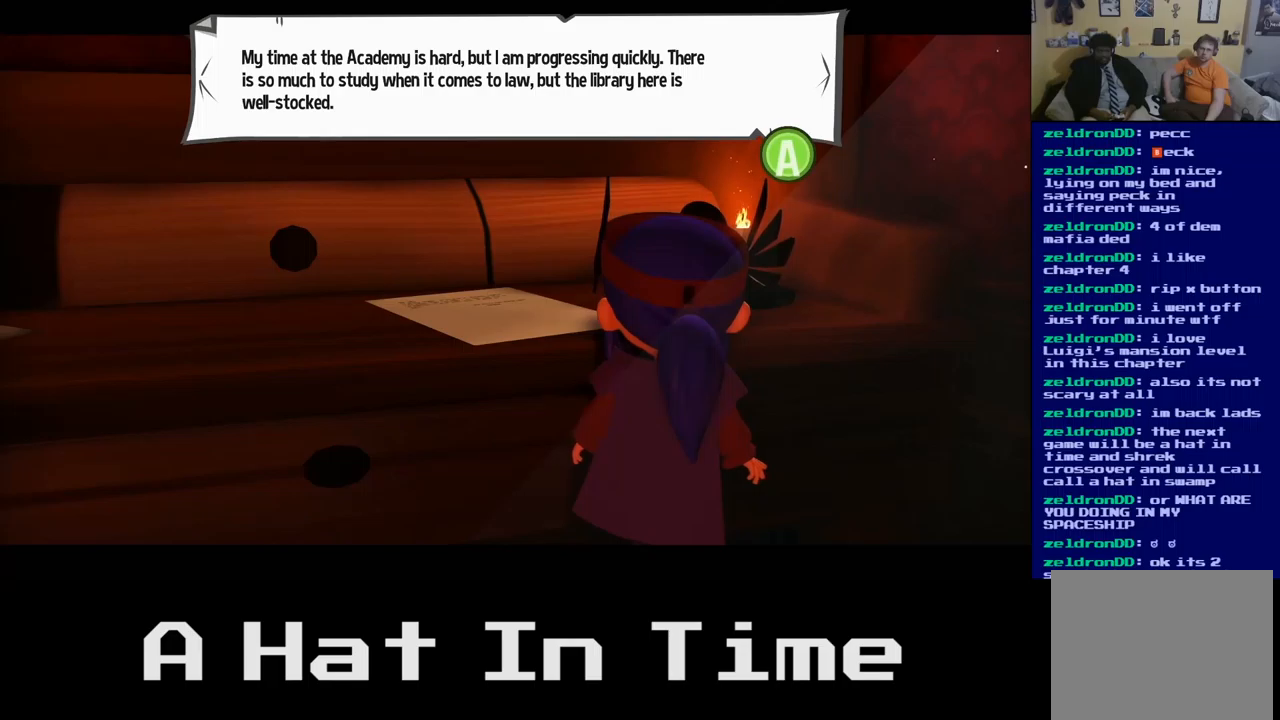
{"buttons": ["A"], "left_stick": "center", "right_stick": "center", "events": [[467, "A", "down"]]}
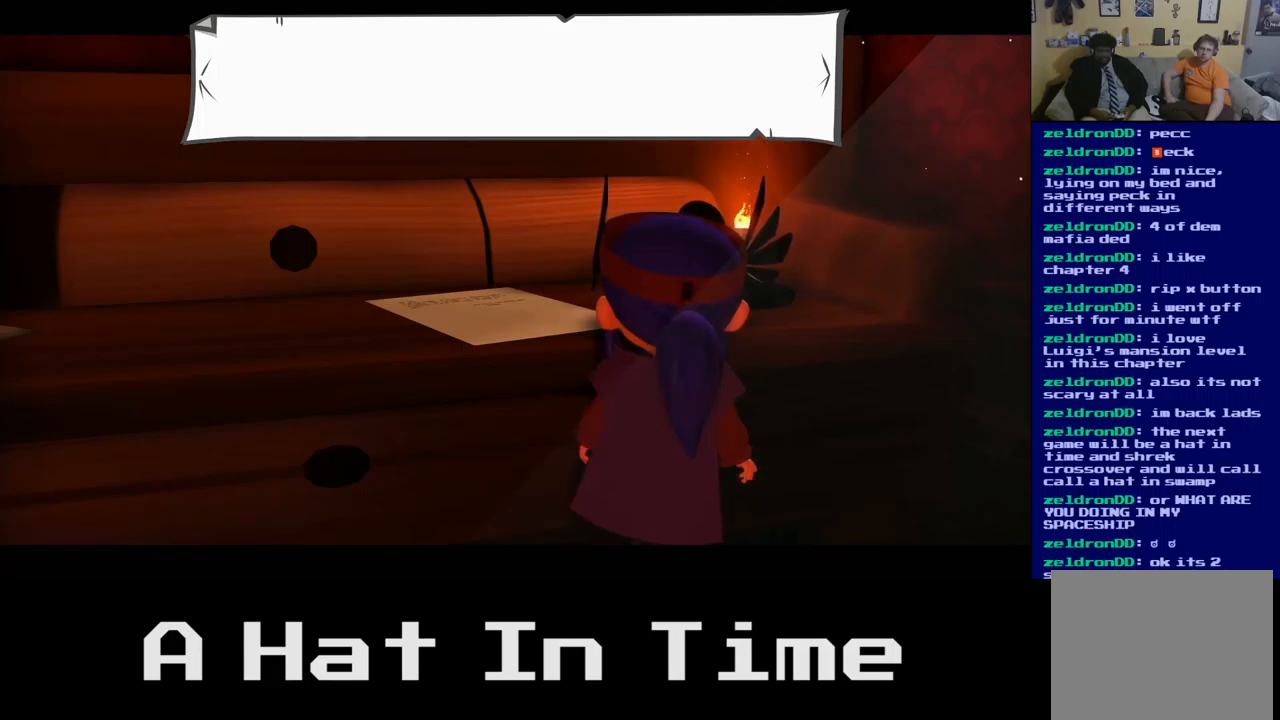
{"buttons": [], "left_stick": "center", "right_stick": "center", "events": [[67, "A", "up"]]}